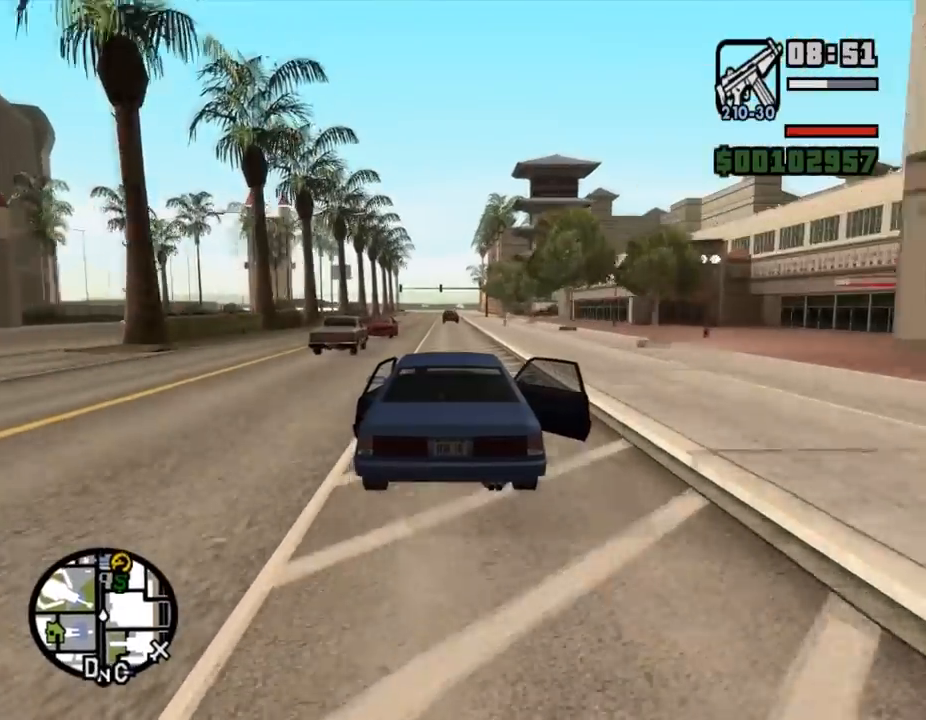
Gameplay with keyboard and mouse; each line is a JSON object with the keys and mouse buttons held at the frame after it. "events" lists presses ("down") and releases ("up") of ".", "/", "0", "1", "2", "3", "4", "5", "6", "7", "8", "9", "a", "alt_l", "alt_r", "b", "backslash", "backspace", "c", "caps_lock", "comma", "ctrl_l", "ctrl_r", "d", "down", "e", "equals", "escape", "f", "f1", "f10", "f11", "f12", "f2", "f3", "f4", "f5", "f6", "f7", "f8", "f9", "g", "h", "i", "j", "k", "l", "lbracket", "left", "m", "minus", "n", "o", "p", "q", "quote", "r", "rbracket", "return", "right", "s", "semicolon", "shift_l", "shift_r", "space", "super", "t", "tab", "tilde", "u", "up", "v", "w", "x", "y", "z", "mouse_left", "mouse_middle", "mouse_right", "mouse_wheel_up" and "mouse_wheel_down" between this image and that frame as [ms after this image, input, new state], when the widget could be followed in between. "mouse_left", "mouse_middle", "mouse_right", "mouse_wheel_up", "mouse_wheel_down" = the "left", "middle", "right", "wheel_up", "wheel_down" buttons of the "mouse" list. No other keys are recorded. Mouse movement is not recorded.
{"keys": ["w"], "mouse": [], "events": [[67, "d", "down"], [100, "d", "up"], [167, "a", "down"], [267, "a", "up"], [333, "a", "down"], [400, "a", "up"]]}
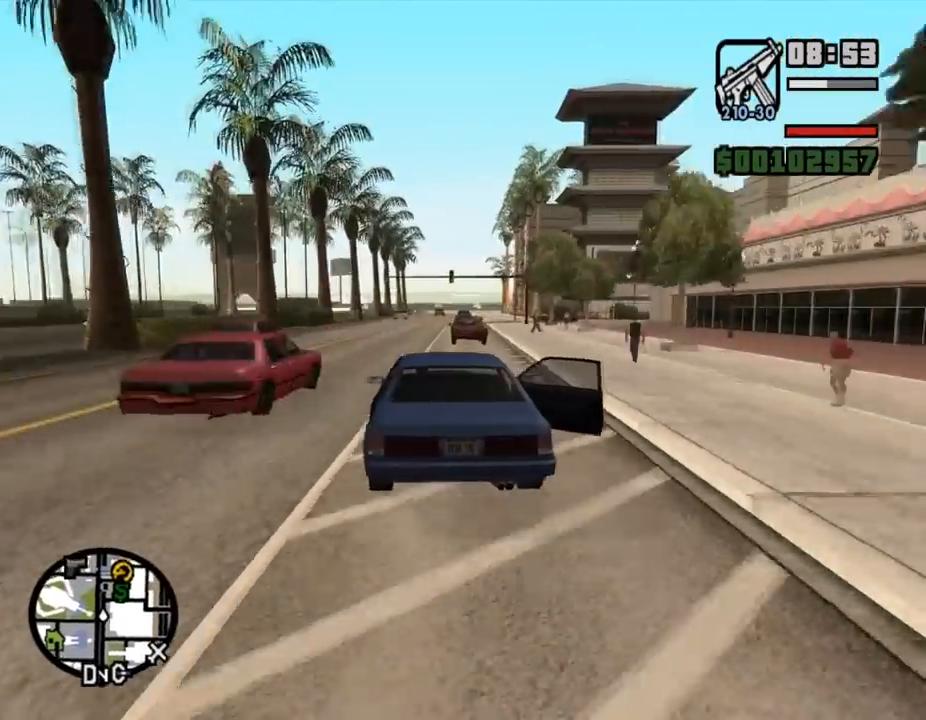
{"keys": ["d", "w"], "mouse": [], "events": [[33, "a", "down"], [100, "a", "up"], [267, "d", "down"], [333, "d", "up"], [500, "d", "down"]]}
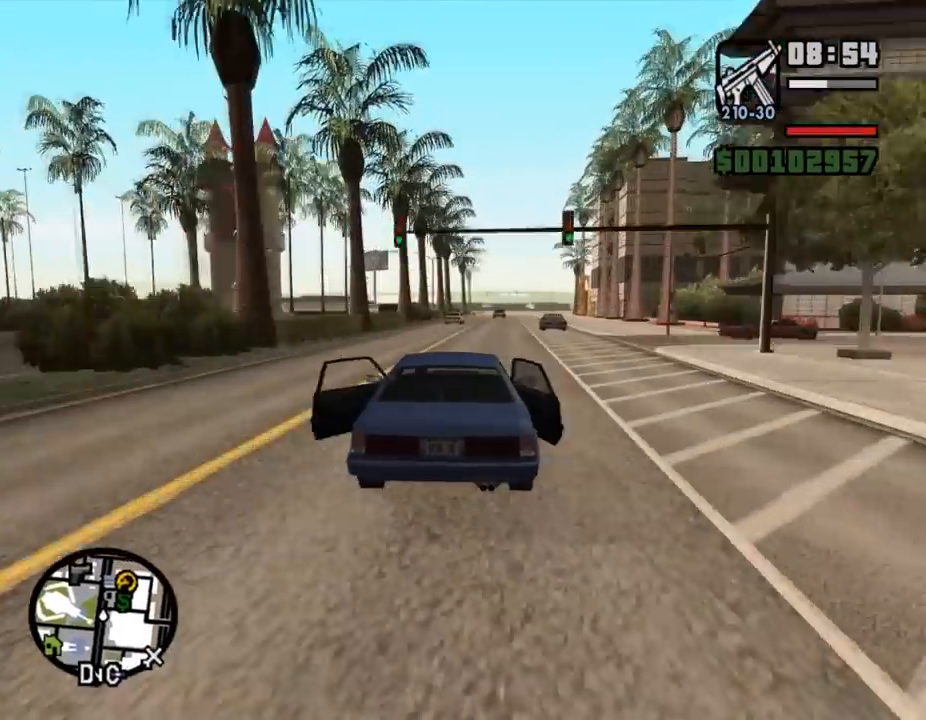
{"keys": ["w"], "mouse": [], "events": [[67, "d", "up"], [400, "d", "down"], [467, "d", "up"]]}
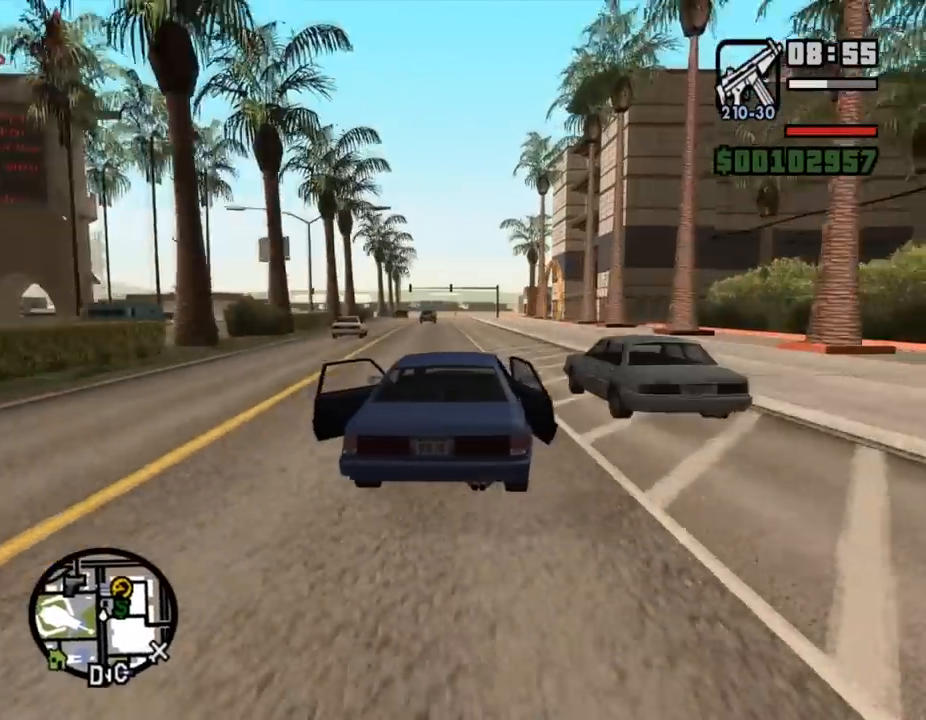
{"keys": ["w"], "mouse": [], "events": []}
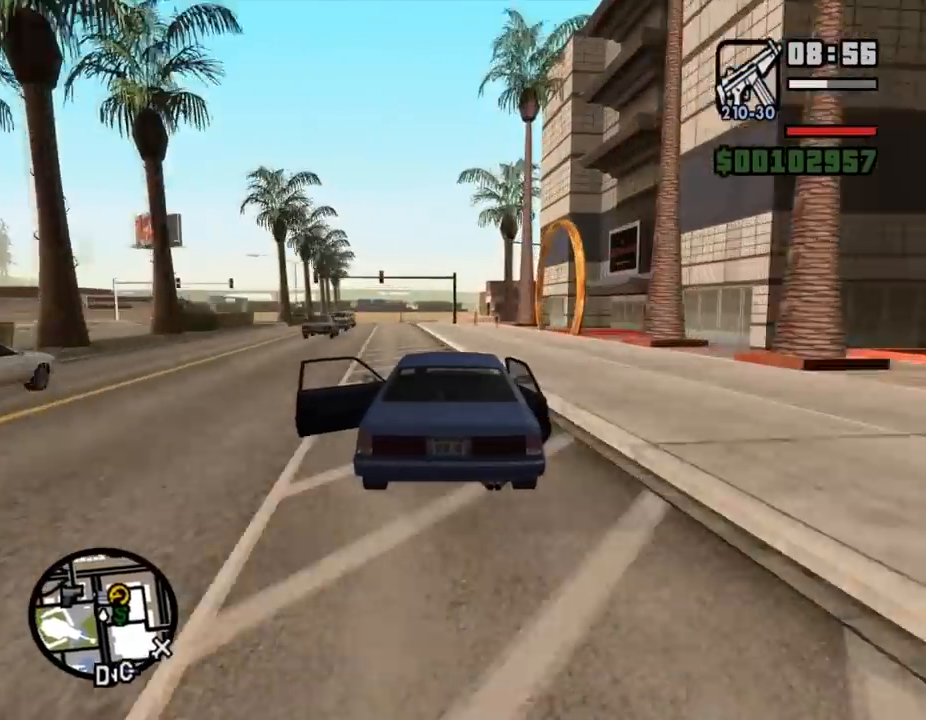
{"keys": ["space"], "mouse": [], "events": [[100, "d", "down"], [100, "w", "up"], [133, "space", "down"], [200, "d", "up"]]}
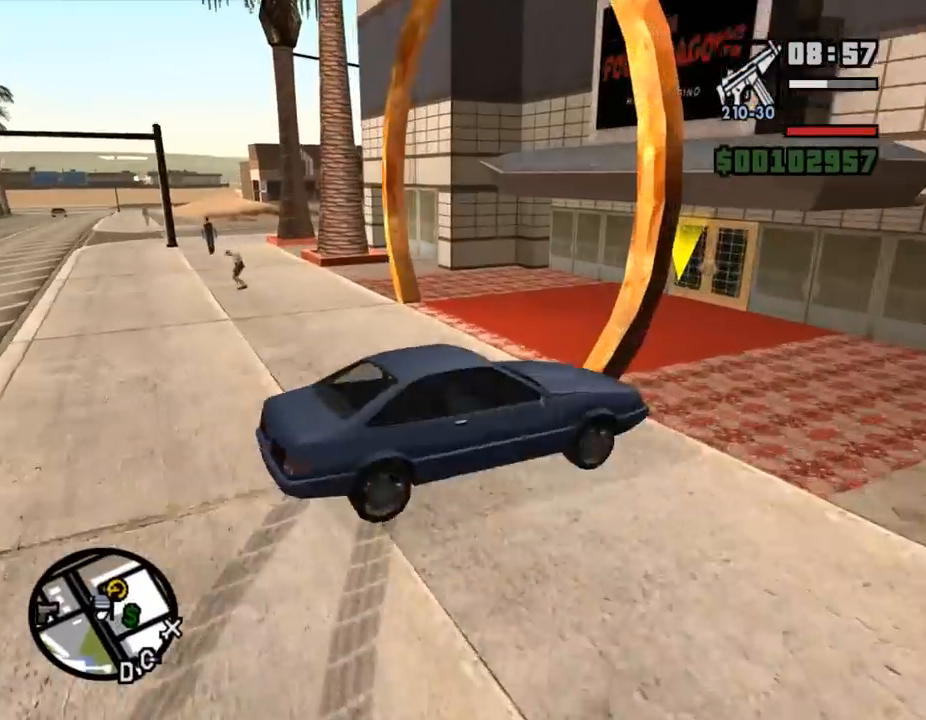
{"keys": ["w"], "mouse": [], "events": [[100, "space", "up"], [133, "f", "down"], [167, "f", "up"], [200, "f", "down"], [233, "f", "up"], [267, "f", "down"], [300, "f", "up"], [333, "f", "down"], [333, "w", "down"], [367, "f", "up"], [367, "shift_l", "down"], [500, "shift_l", "up"]]}
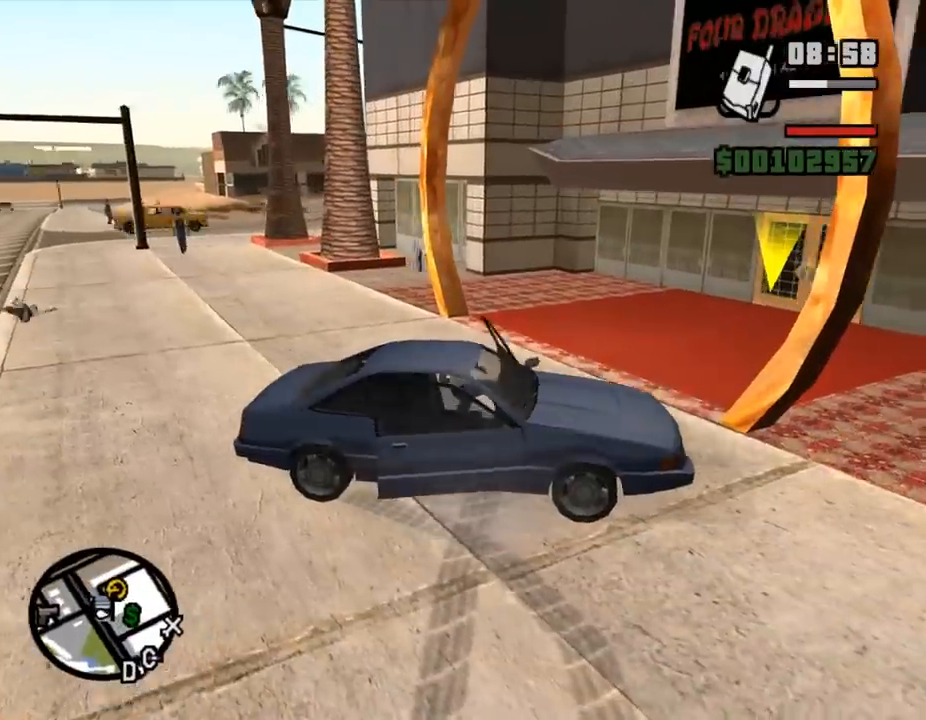
{"keys": ["w"], "mouse": [], "events": [[33, "d", "down"], [33, "shift_l", "down"], [67, "shift_l", "up"], [100, "shift_l", "down"], [133, "shift_l", "up"], [167, "shift_l", "down"], [200, "shift_l", "up"], [267, "shift_l", "down"], [300, "shift_l", "up"], [333, "shift_l", "down"], [367, "d", "up"], [367, "shift_l", "up"], [467, "shift_l", "down"], [500, "shift_l", "up"]]}
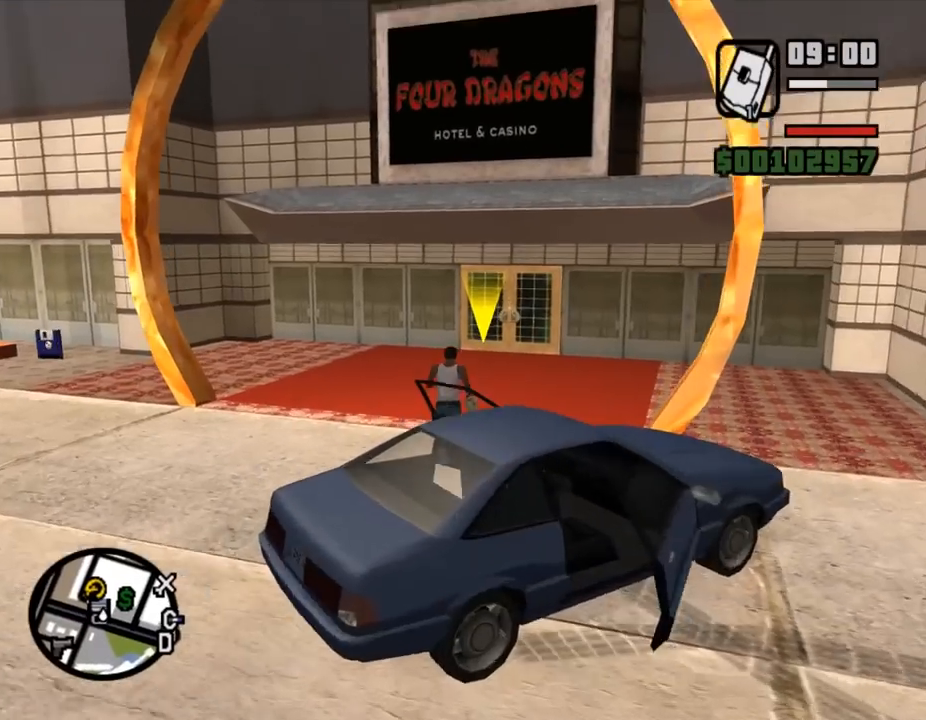
{"keys": ["w"], "mouse": [], "events": [[100, "shift_l", "down"], [167, "shift_l", "up"], [233, "shift_l", "down"], [300, "shift_l", "up"], [400, "shift_l", "down"], [500, "shift_l", "up"]]}
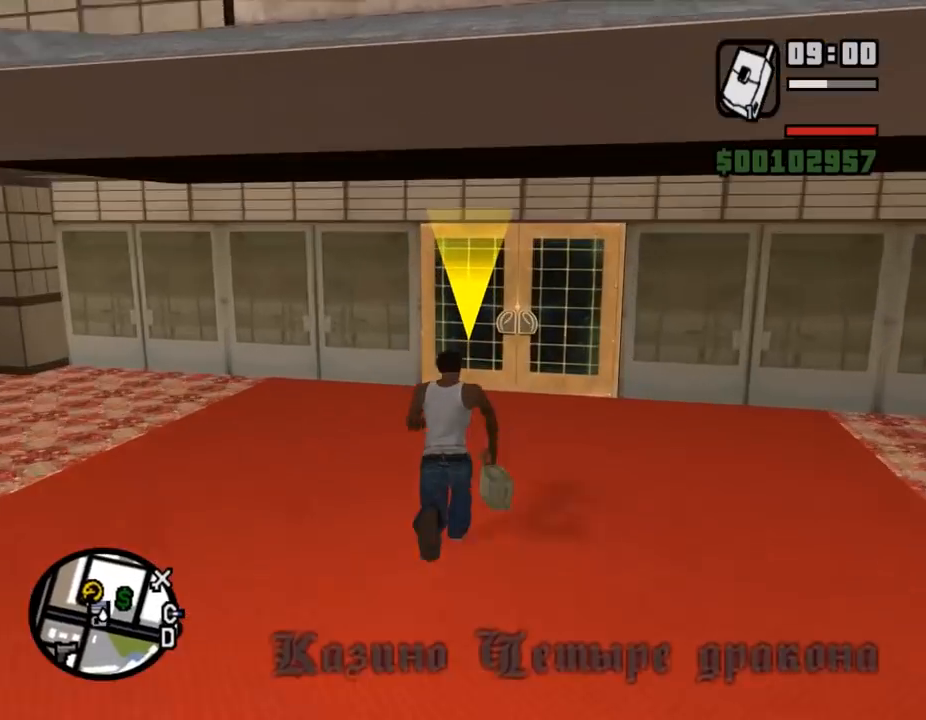
{"keys": ["w"], "mouse": [], "events": [[100, "shift_l", "down"], [167, "shift_l", "up"], [267, "shift_l", "down"], [500, "shift_l", "up"]]}
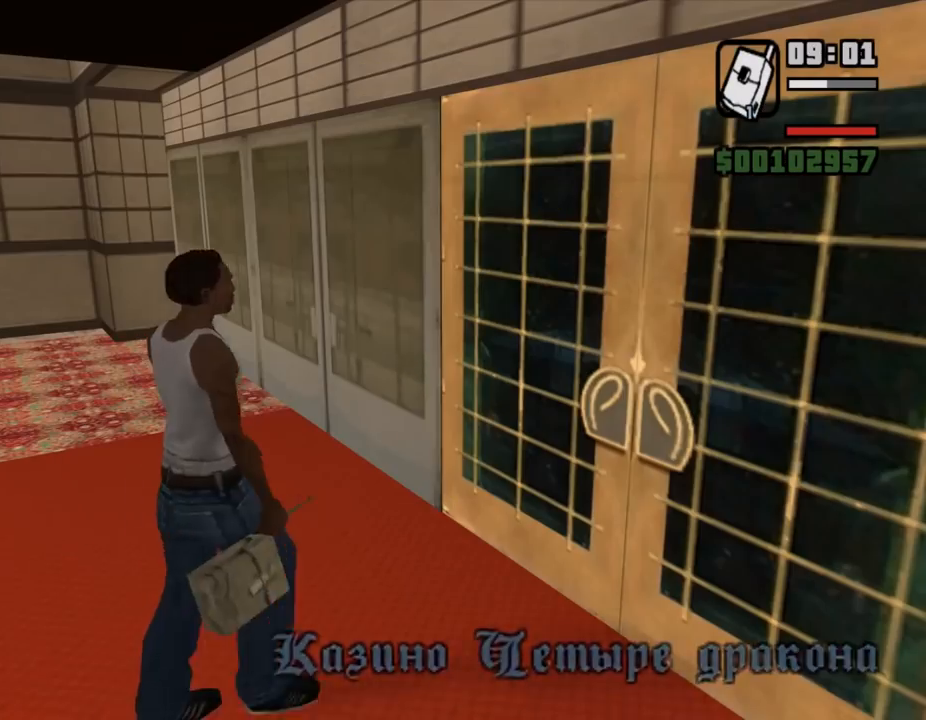
{"keys": [], "mouse": [], "events": [[33, "w", "up"]]}
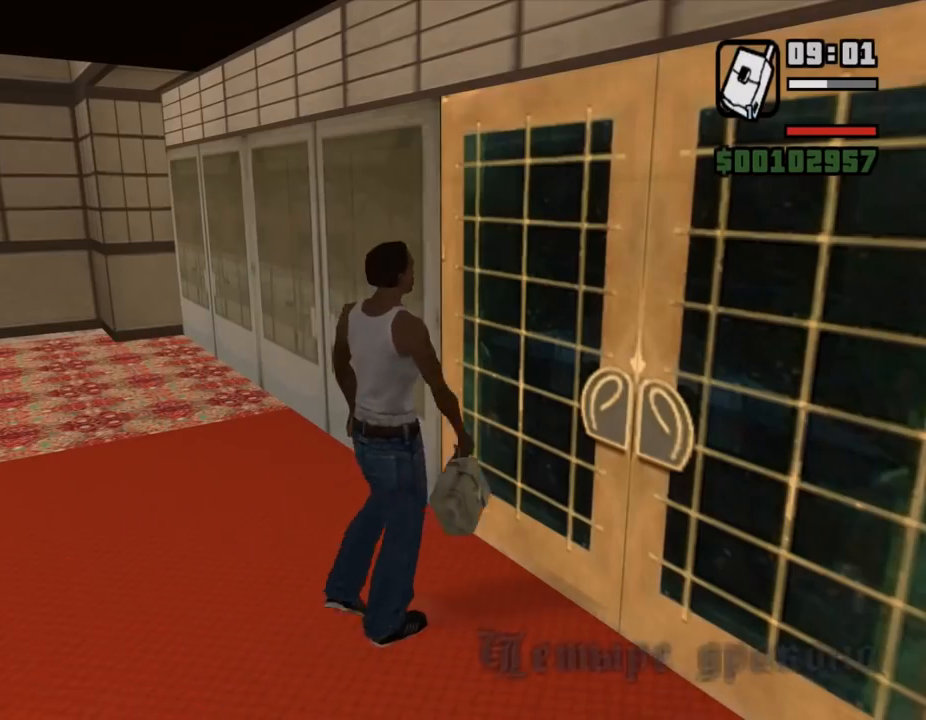
{"keys": [], "mouse": [], "events": []}
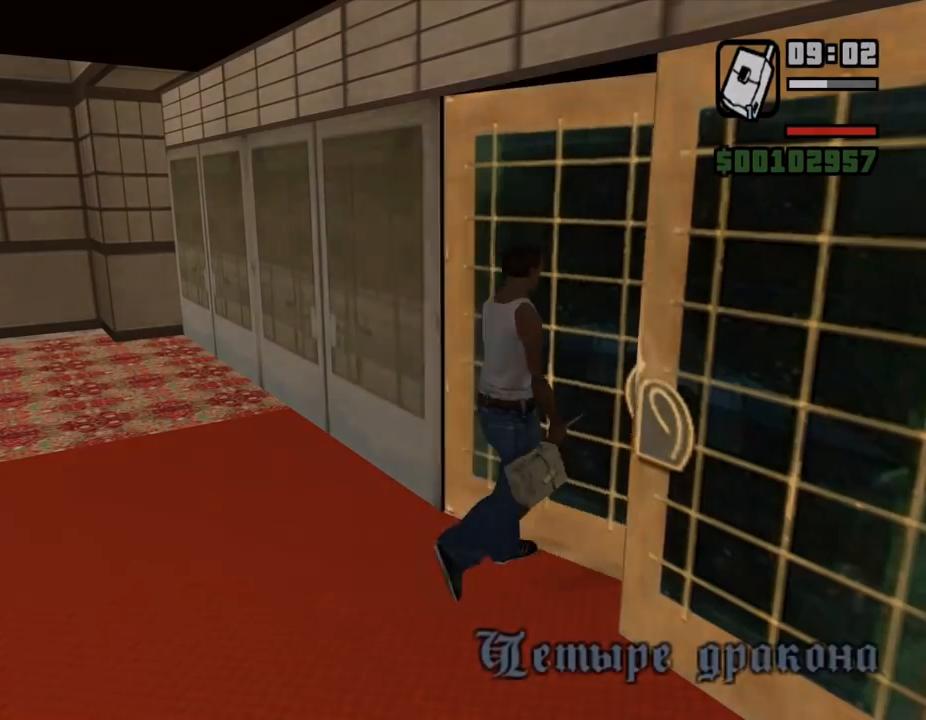
{"keys": ["shift_l", "w"], "mouse": [], "events": [[100, "w", "down"], [233, "shift_l", "down"], [333, "shift_l", "up"], [433, "shift_l", "down"]]}
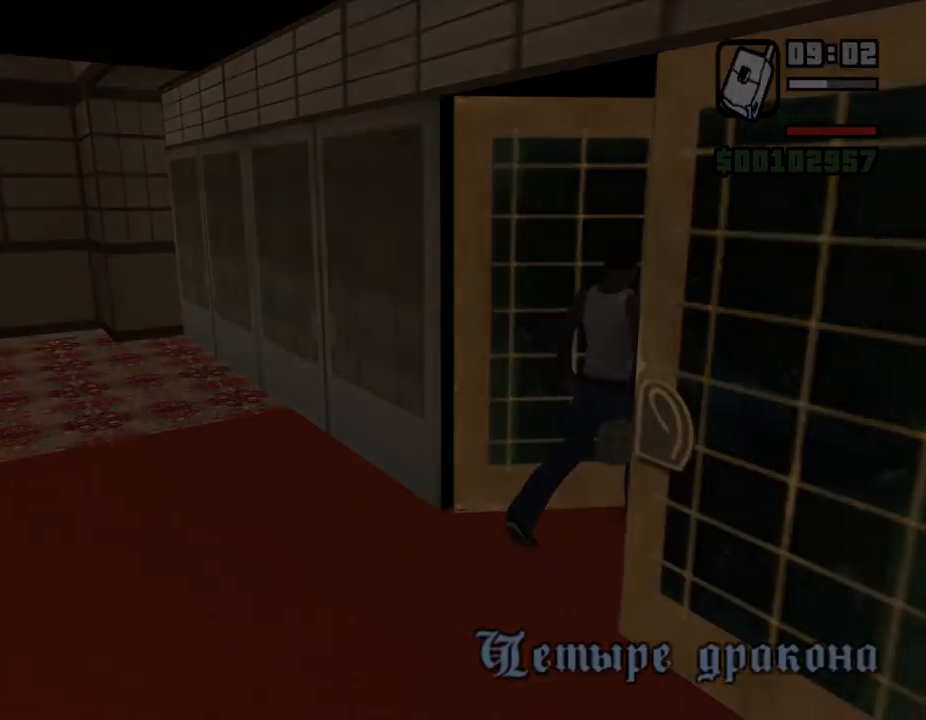
{"keys": ["w"], "mouse": [], "events": [[33, "shift_l", "up"], [100, "shift_l", "down"], [200, "shift_l", "up"], [267, "shift_l", "down"], [333, "shift_l", "up"], [433, "shift_l", "down"], [500, "shift_l", "up"]]}
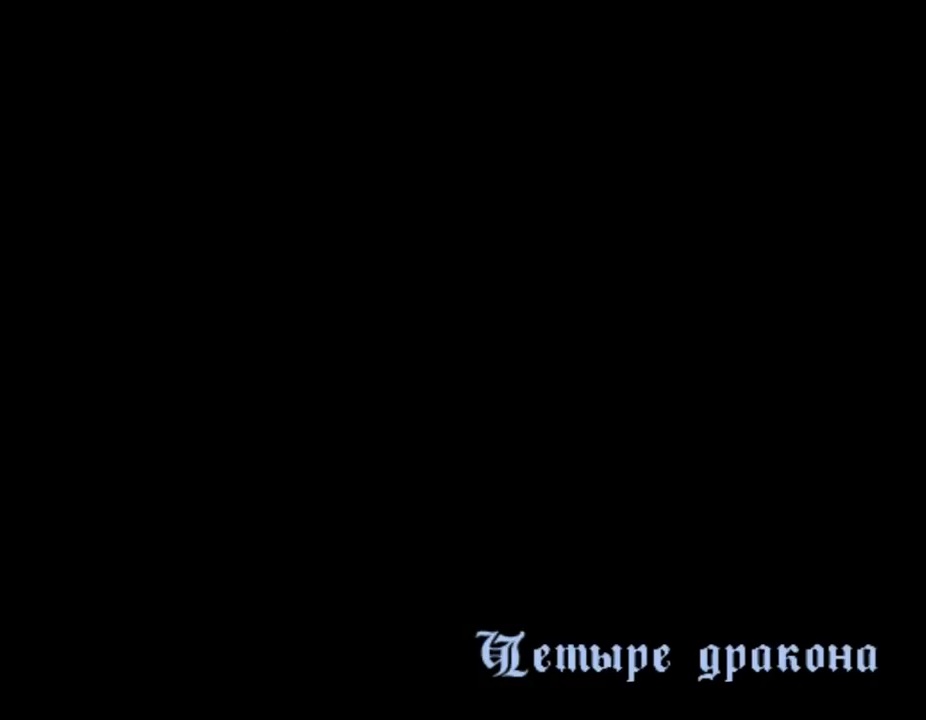
{"keys": ["w"], "mouse": [], "events": [[67, "shift_l", "down"], [133, "shift_l", "up"], [233, "shift_l", "down"], [300, "shift_l", "up"], [400, "shift_l", "down"], [467, "shift_l", "up"]]}
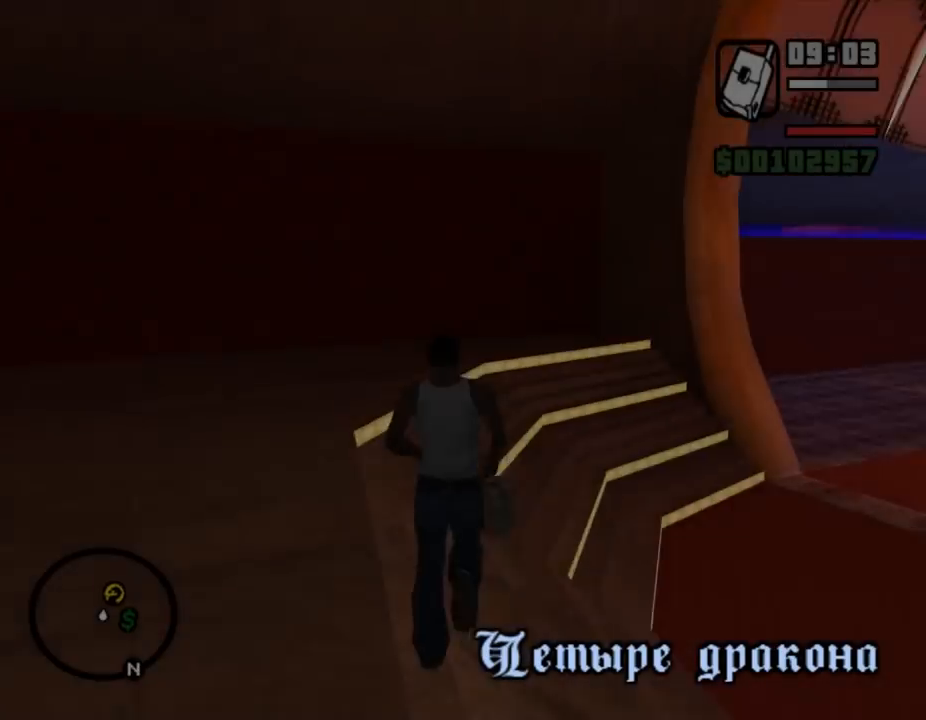
{"keys": ["shift_l", "w"], "mouse": [], "events": [[33, "shift_l", "down"], [100, "shift_l", "up"], [200, "shift_l", "down"], [267, "shift_l", "up"], [333, "shift_l", "down"], [400, "shift_l", "up"], [500, "shift_l", "down"]]}
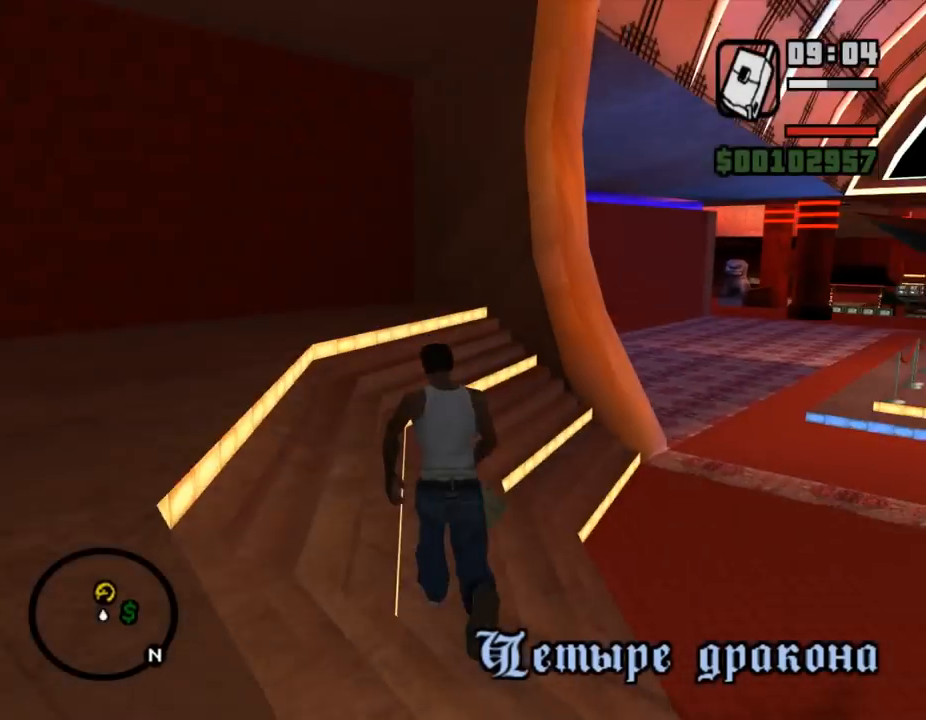
{"keys": ["shift_l", "space", "w"], "mouse": [], "events": [[100, "shift_l", "up"], [200, "shift_l", "down"], [267, "shift_l", "up"], [333, "shift_l", "down"], [433, "shift_l", "up"], [467, "space", "down"], [500, "shift_l", "down"]]}
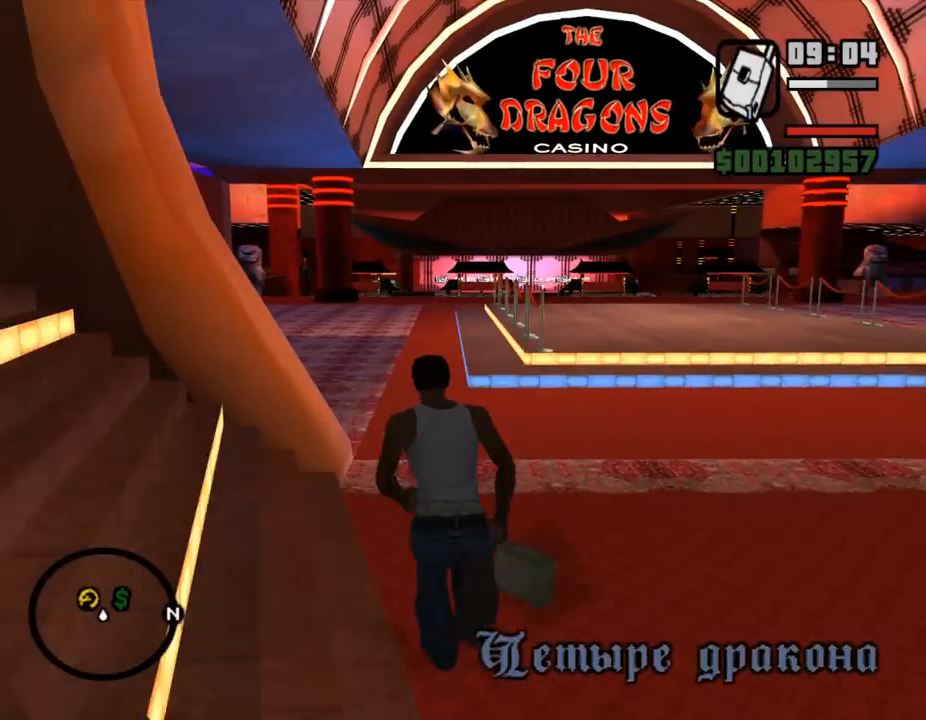
{"keys": ["shift_l", "w"], "mouse": [], "events": [[67, "shift_l", "up"], [67, "space", "up"], [133, "space", "down"], [200, "shift_l", "down"], [233, "shift_l", "up"], [233, "space", "up"], [333, "shift_l", "down"], [400, "shift_l", "up"], [467, "shift_l", "down"]]}
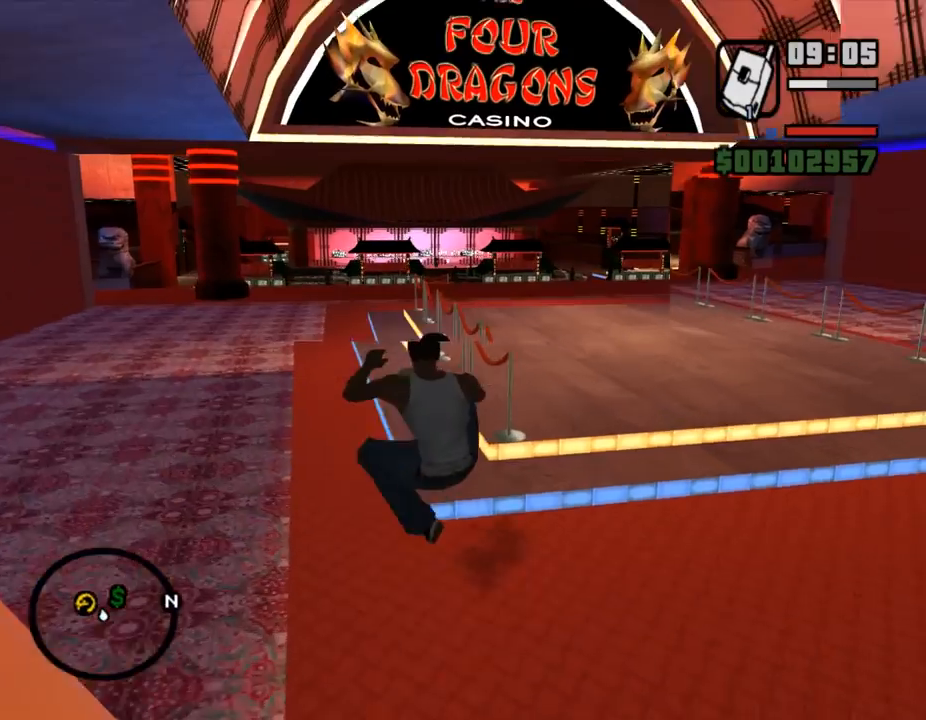
{"keys": ["shift_l", "w"], "mouse": [], "events": [[33, "shift_l", "up"], [133, "shift_l", "down"], [200, "shift_l", "up"], [300, "shift_l", "down"], [367, "shift_l", "up"], [433, "shift_l", "down"]]}
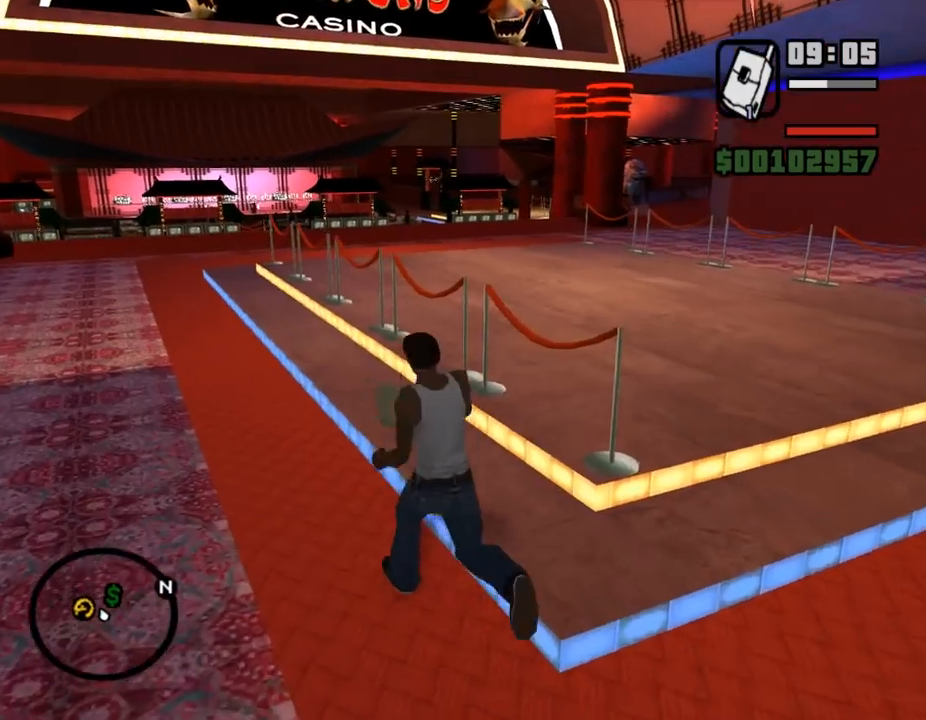
{"keys": ["w"], "mouse": [], "events": [[67, "shift_l", "up"], [133, "shift_l", "down"], [200, "shift_l", "up"], [300, "shift_l", "down"], [333, "shift_l", "up"], [433, "shift_l", "down"], [500, "shift_l", "up"]]}
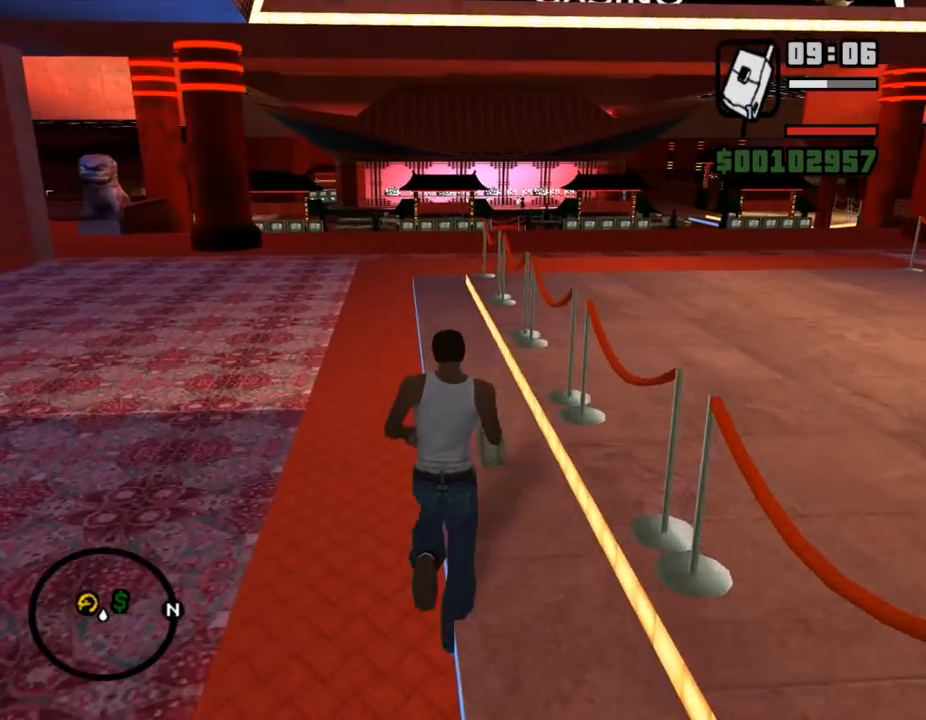
{"keys": ["w"], "mouse": [], "events": [[100, "shift_l", "down"], [167, "shift_l", "up"], [233, "shift_l", "down"], [333, "shift_l", "up"], [433, "shift_l", "down"], [500, "shift_l", "up"]]}
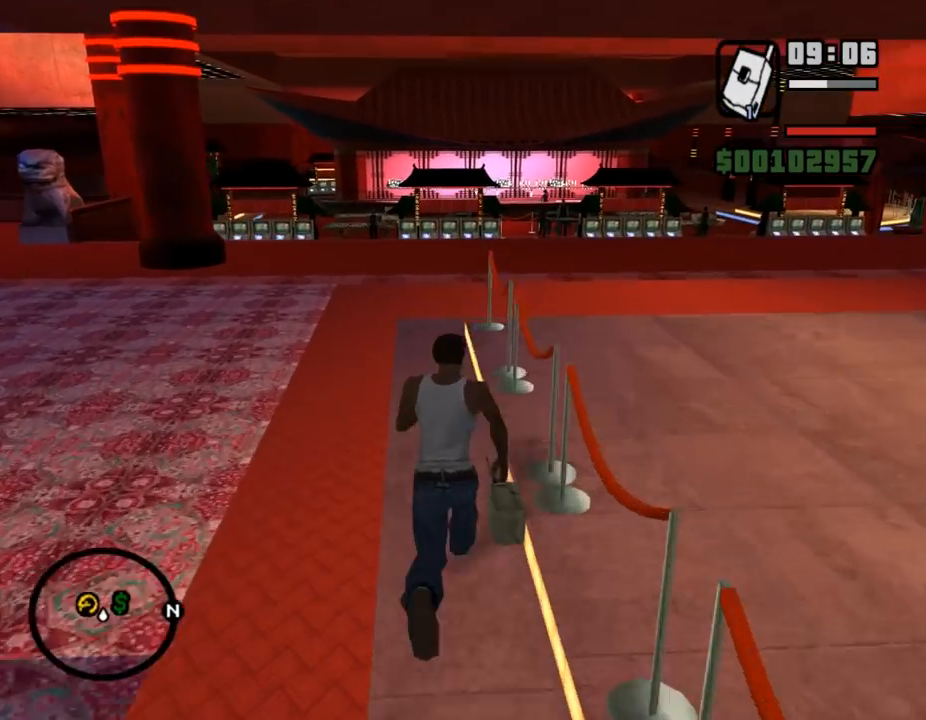
{"keys": ["w"], "mouse": [], "events": [[67, "shift_l", "down"], [133, "shift_l", "up"], [233, "shift_l", "down"], [300, "shift_l", "up"], [400, "shift_l", "down"], [467, "shift_l", "up"]]}
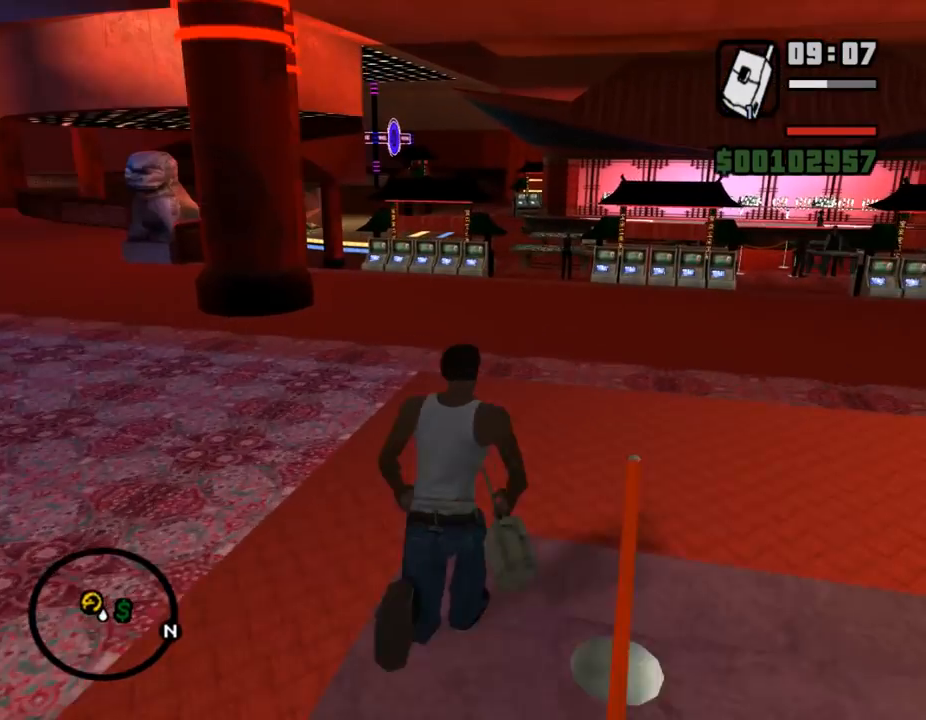
{"keys": ["shift_l", "w"], "mouse": [], "events": [[33, "space", "down"], [67, "shift_l", "down"], [100, "space", "up"], [133, "shift_l", "up"], [167, "space", "down"], [200, "shift_l", "down"], [267, "shift_l", "up"], [267, "space", "up"], [333, "shift_l", "down"], [400, "shift_l", "up"], [467, "shift_l", "down"]]}
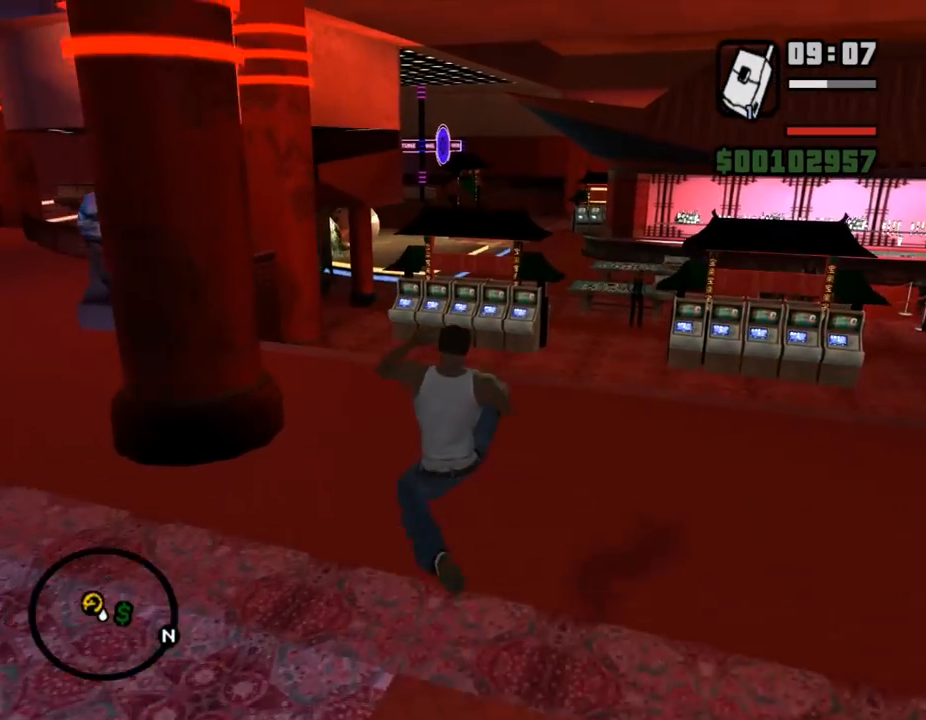
{"keys": ["shift_l", "w"], "mouse": [], "events": [[67, "shift_l", "up"], [167, "shift_l", "down"], [233, "shift_l", "up"], [300, "shift_l", "down"], [400, "shift_l", "up"], [467, "shift_l", "down"]]}
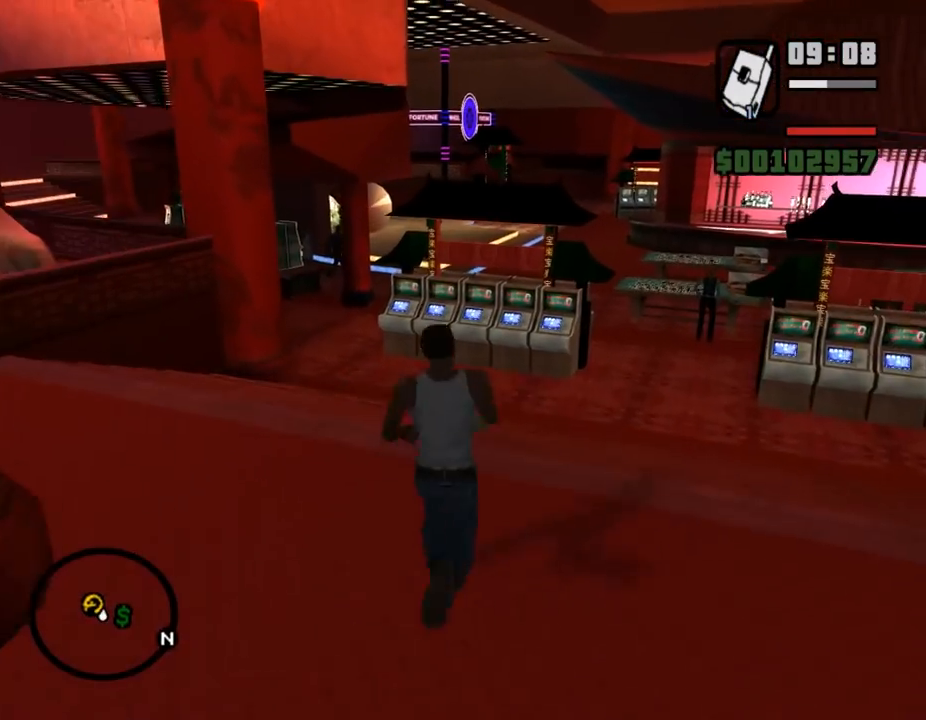
{"keys": ["shift_l", "w"], "mouse": [], "events": [[33, "shift_l", "up"], [133, "shift_l", "down"], [200, "shift_l", "up"], [267, "shift_l", "down"], [367, "shift_l", "up"], [467, "shift_l", "down"]]}
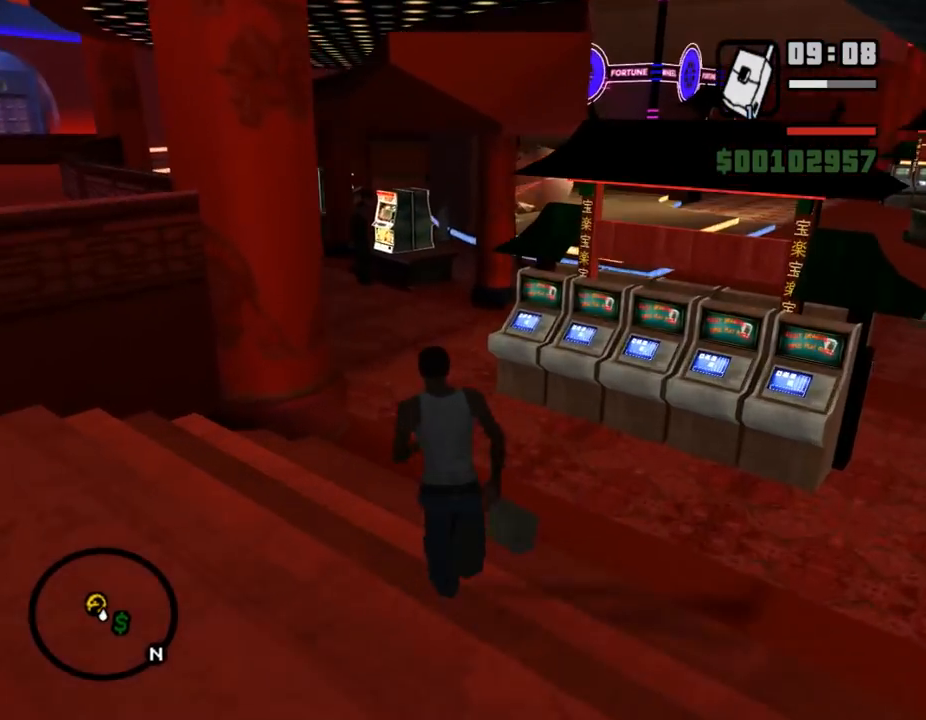
{"keys": ["w"], "mouse": [], "events": [[33, "shift_l", "up"], [133, "shift_l", "down"], [200, "shift_l", "up"], [300, "shift_l", "down"], [333, "shift_l", "up"], [333, "space", "down"], [400, "space", "up"], [433, "shift_l", "down"], [500, "shift_l", "up"]]}
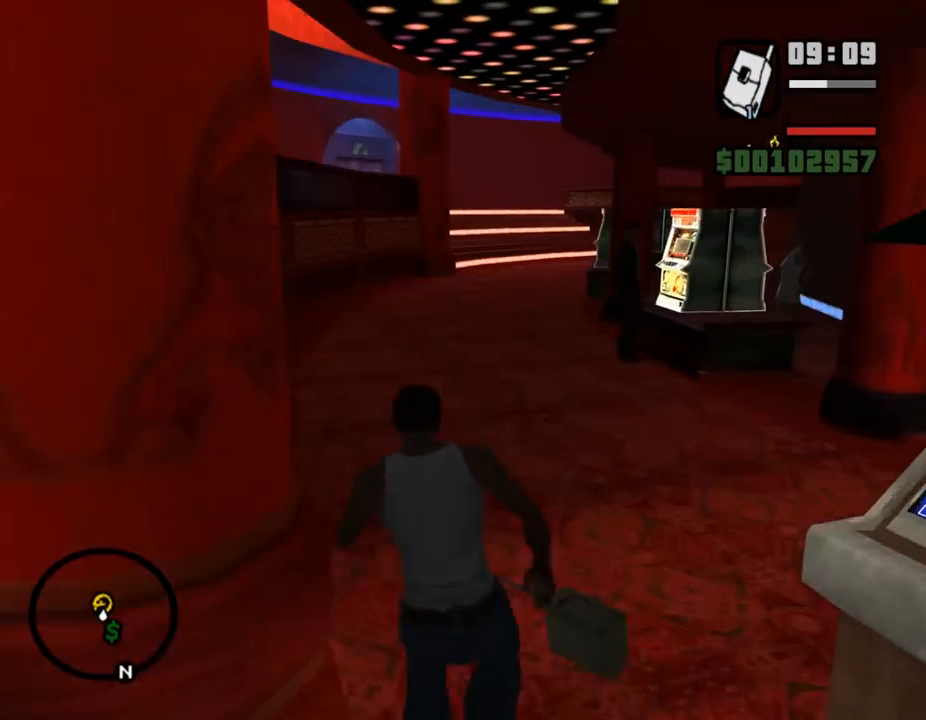
{"keys": ["w"], "mouse": [], "events": [[100, "shift_l", "down"], [200, "shift_l", "up"], [267, "shift_l", "down"], [333, "shift_l", "up"], [433, "shift_l", "down"], [500, "shift_l", "up"]]}
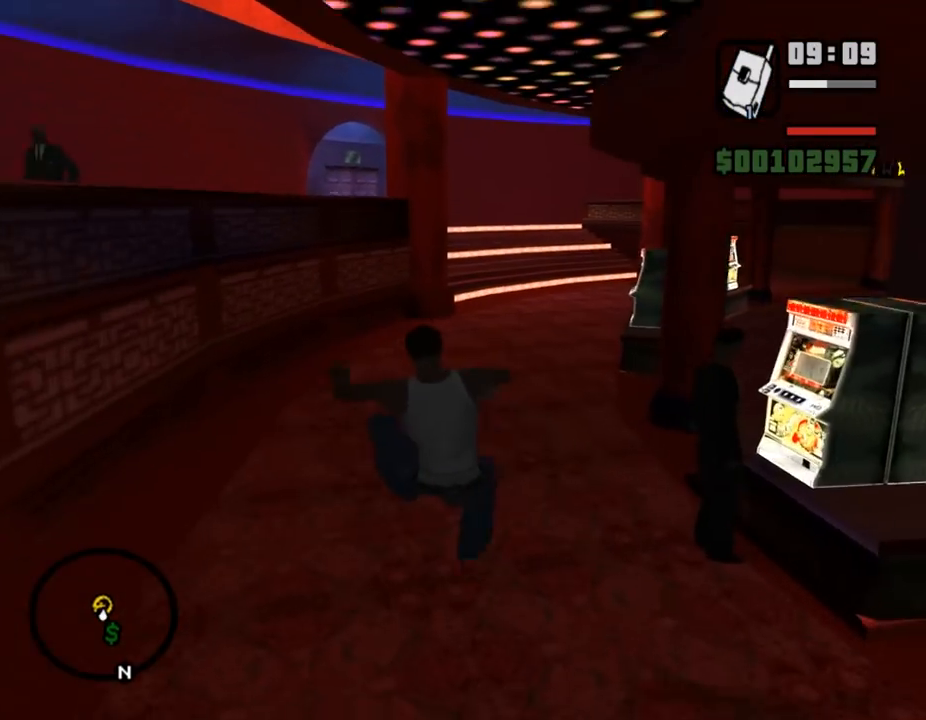
{"keys": ["shift_l", "w"], "mouse": [], "events": [[67, "shift_l", "down"], [167, "shift_l", "up"], [267, "shift_l", "down"], [367, "shift_l", "up"], [500, "shift_l", "down"]]}
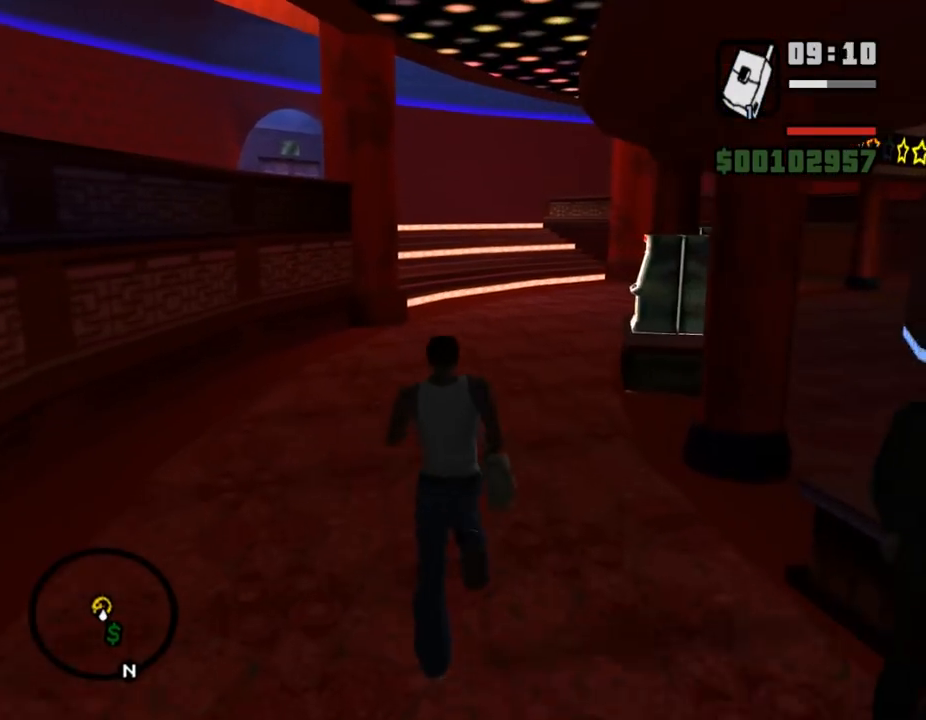
{"keys": ["shift_l", "w"], "mouse": [], "events": [[67, "shift_l", "up"], [67, "space", "down"], [167, "shift_l", "down"], [167, "space", "up"], [233, "shift_l", "up"], [300, "space", "down"], [333, "shift_l", "down"], [400, "shift_l", "up"], [433, "space", "up"], [500, "shift_l", "down"]]}
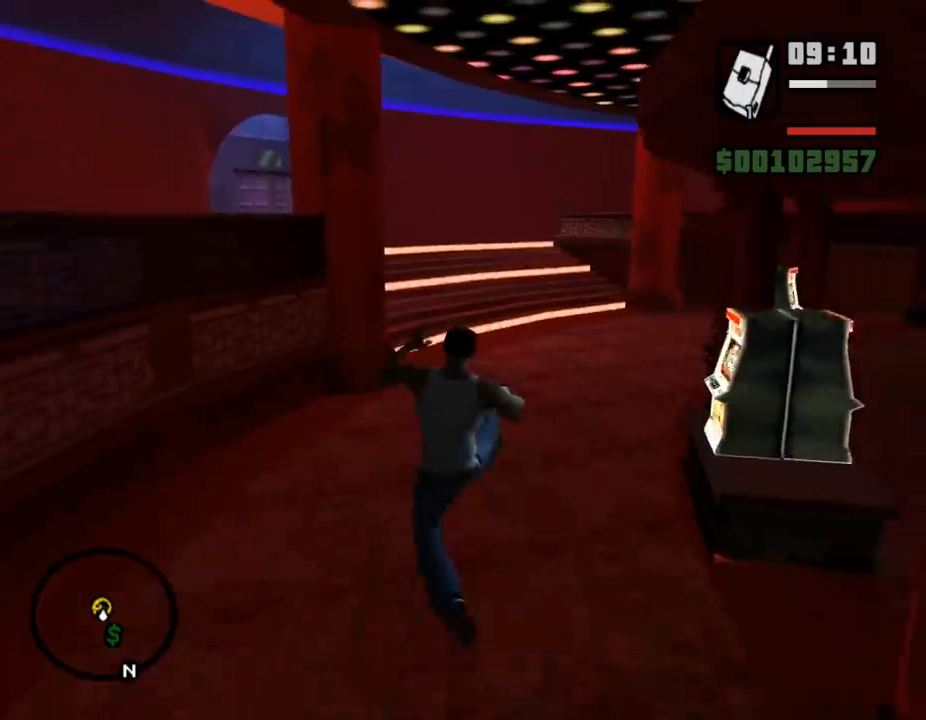
{"keys": ["w"], "mouse": [], "events": [[67, "shift_l", "up"], [200, "shift_l", "down"], [267, "shift_l", "up"], [367, "shift_l", "down"], [433, "shift_l", "up"]]}
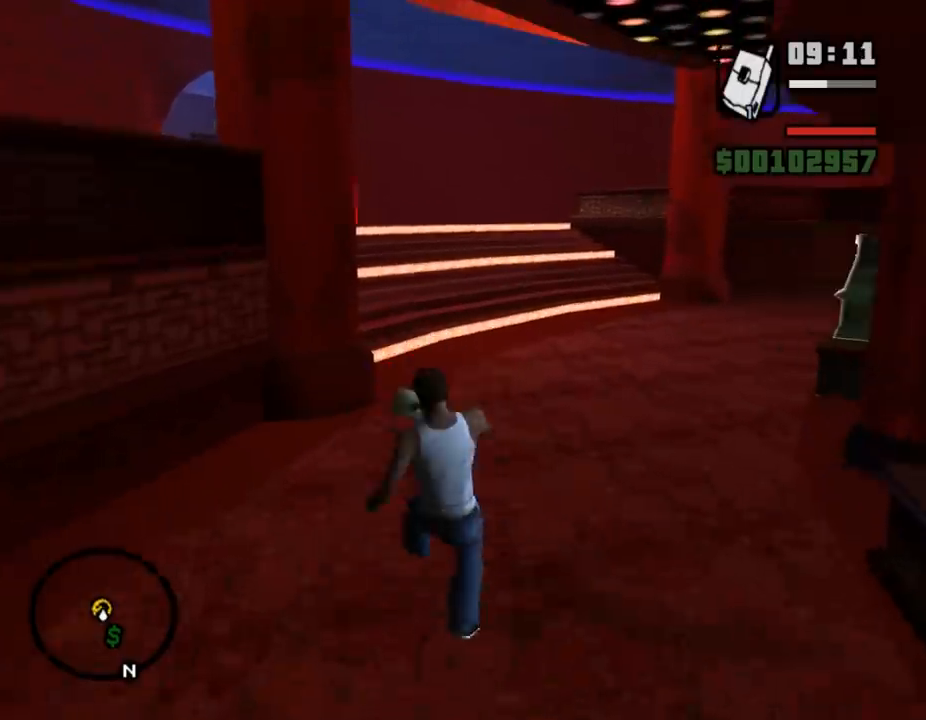
{"keys": ["w"], "mouse": [], "events": [[33, "shift_l", "down"], [133, "shift_l", "up"], [200, "space", "down"], [267, "shift_l", "down"], [333, "shift_l", "up"], [367, "space", "up"], [400, "shift_l", "down"], [500, "shift_l", "up"]]}
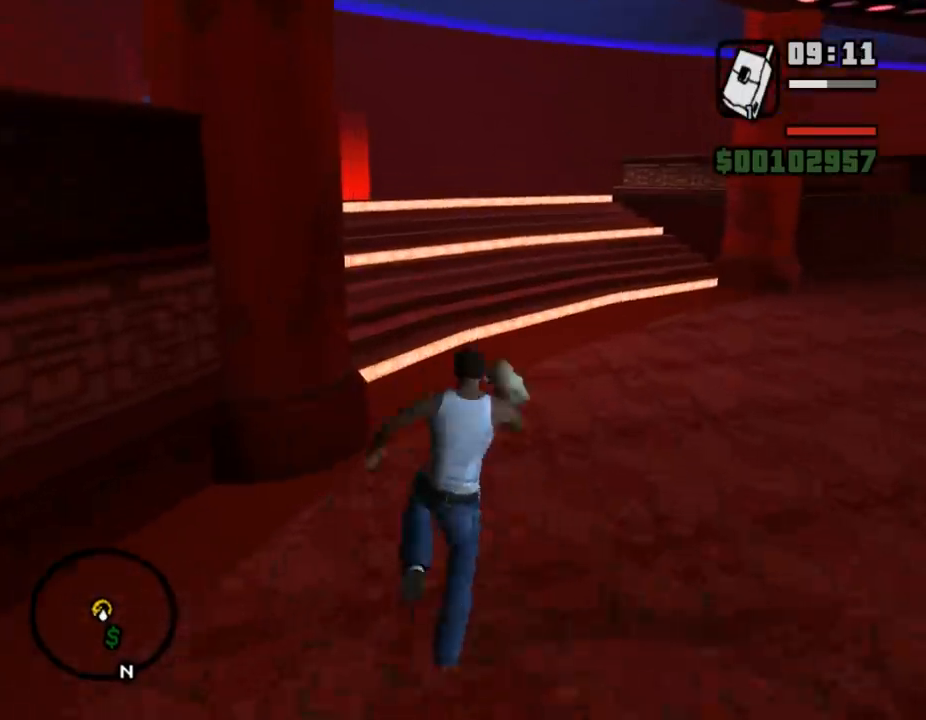
{"keys": ["shift_l", "w"], "mouse": [], "events": [[167, "shift_l", "down"], [233, "shift_l", "up"], [333, "shift_l", "down"], [433, "shift_l", "up"], [500, "shift_l", "down"]]}